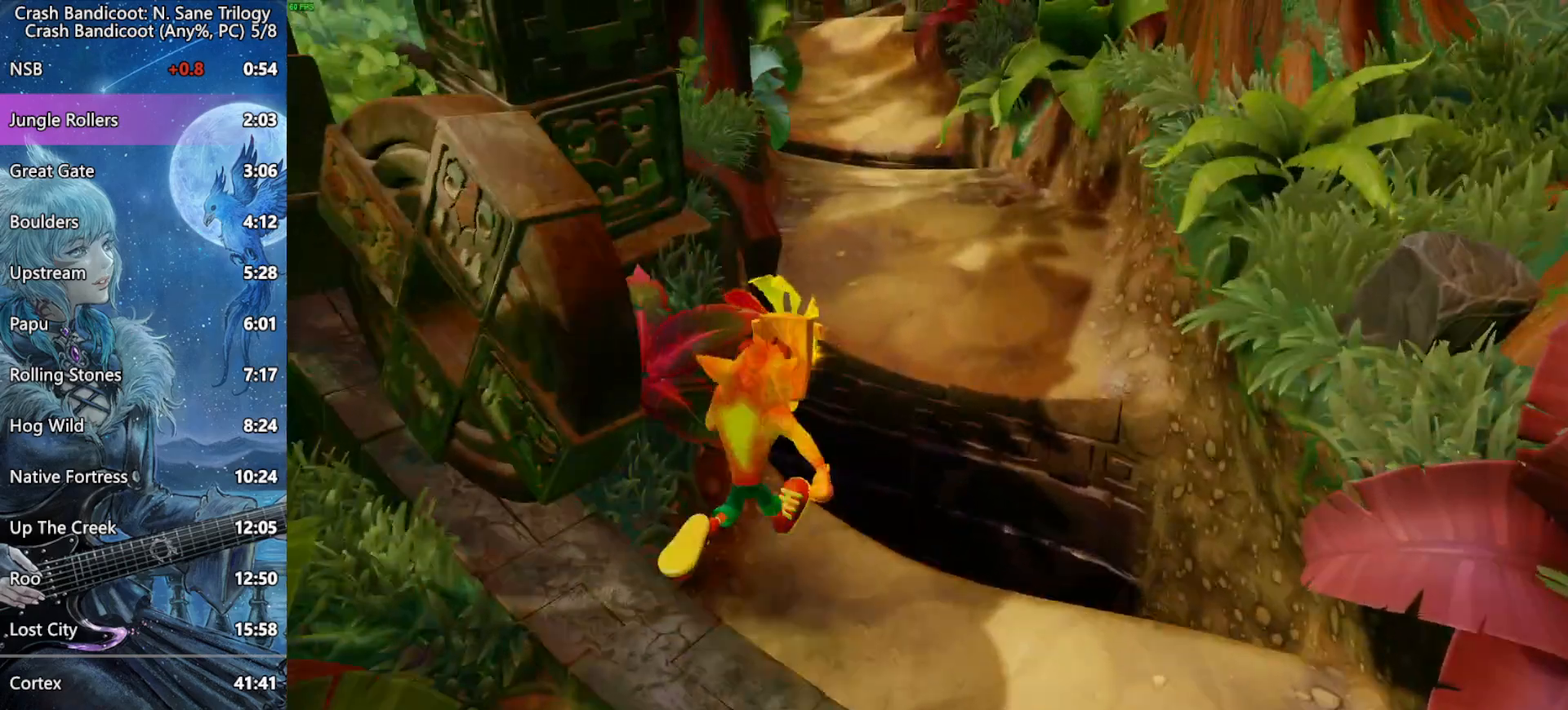
Gameplay with a controller (PlayStation layout); each line is a JSON object with the inputs held at the frame after it. "button_events" lists button changes between this image and that frame as [ms after this image, input, new state], when the widget could be followed in between (sticks are given only as held states).
{"buttons": [], "left_stick": "up", "right_stick": "center", "button_events": [[133, "SQUARE", "down"], [267, "SQUARE", "up"], [317, "CROSS", "down"], [400, "CROSS", "up"]]}
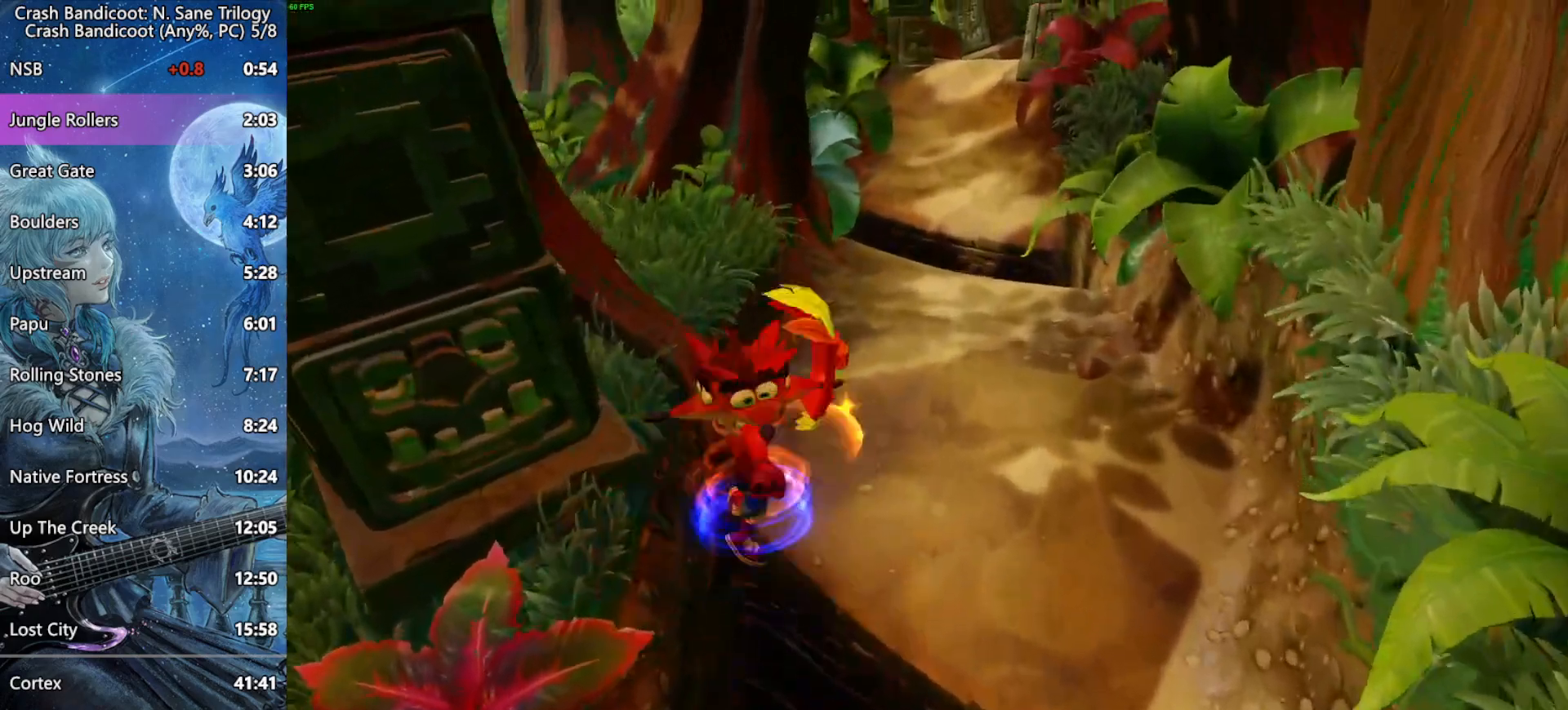
{"buttons": [], "left_stick": "up", "right_stick": "center", "button_events": []}
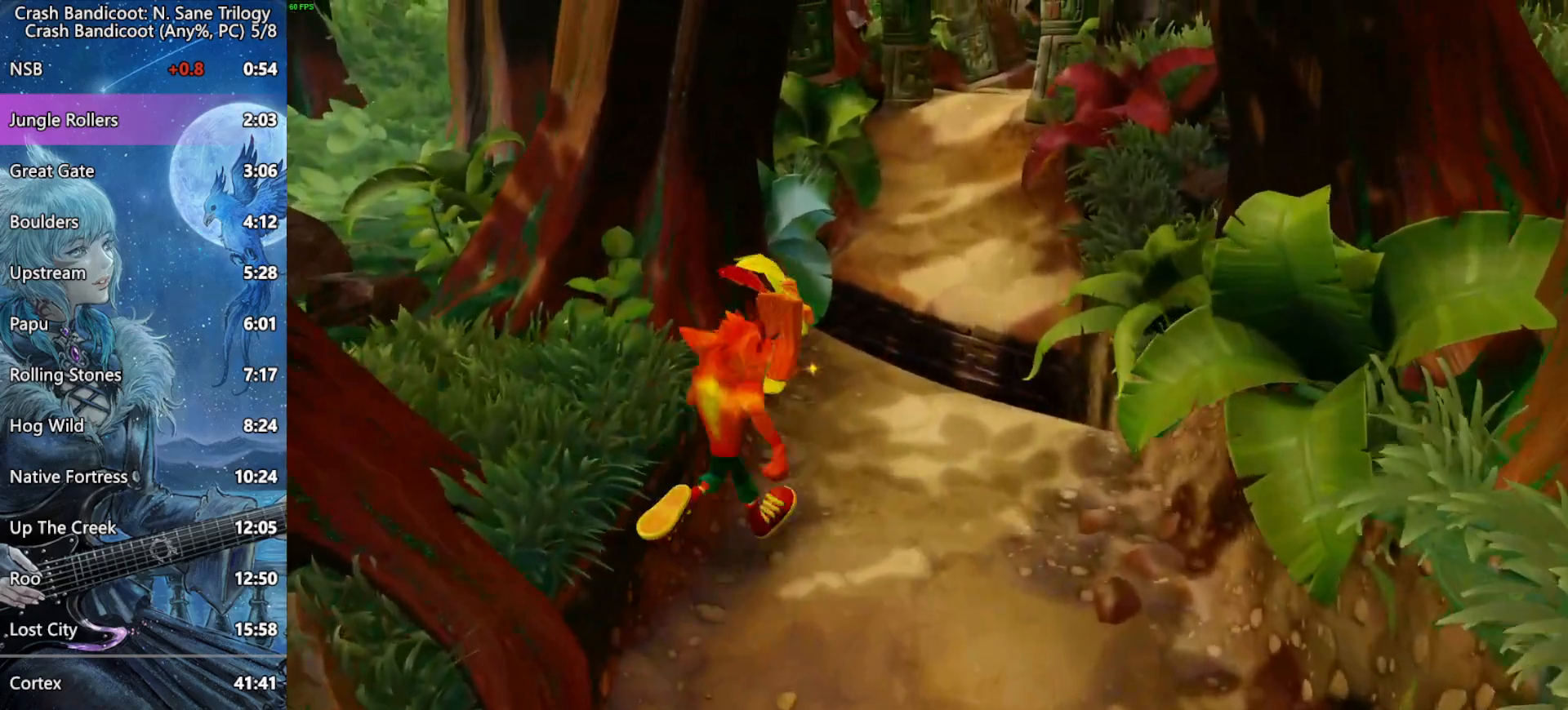
{"buttons": ["SQUARE", "L3"], "left_stick": "up-right", "right_stick": "center", "button_events": [[150, "L3", "down"], [367, "SQUARE", "down"]]}
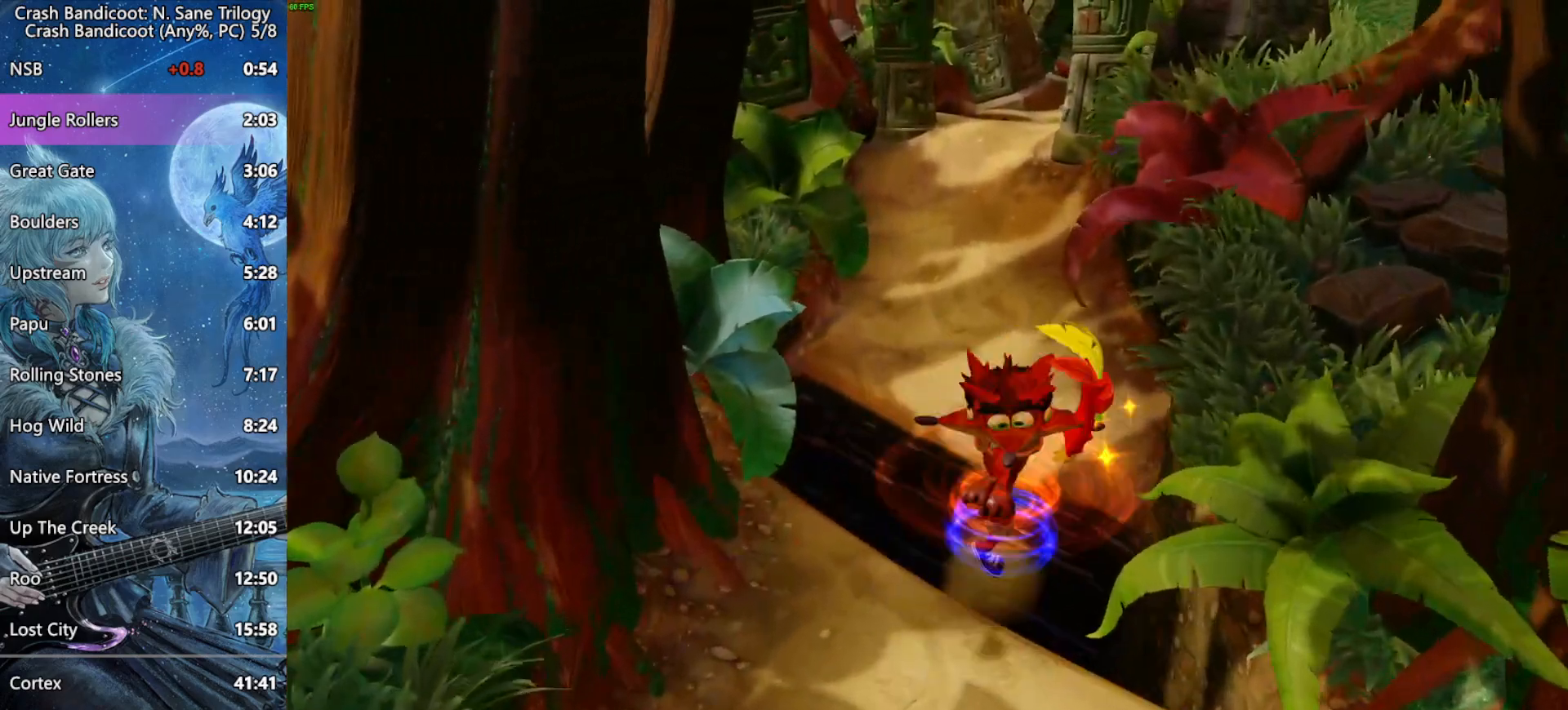
{"buttons": [], "left_stick": "up", "right_stick": "center", "button_events": [[17, "CROSS", "down"], [33, "SQUARE", "up"], [100, "CROSS", "up"], [250, "L3", "up"]]}
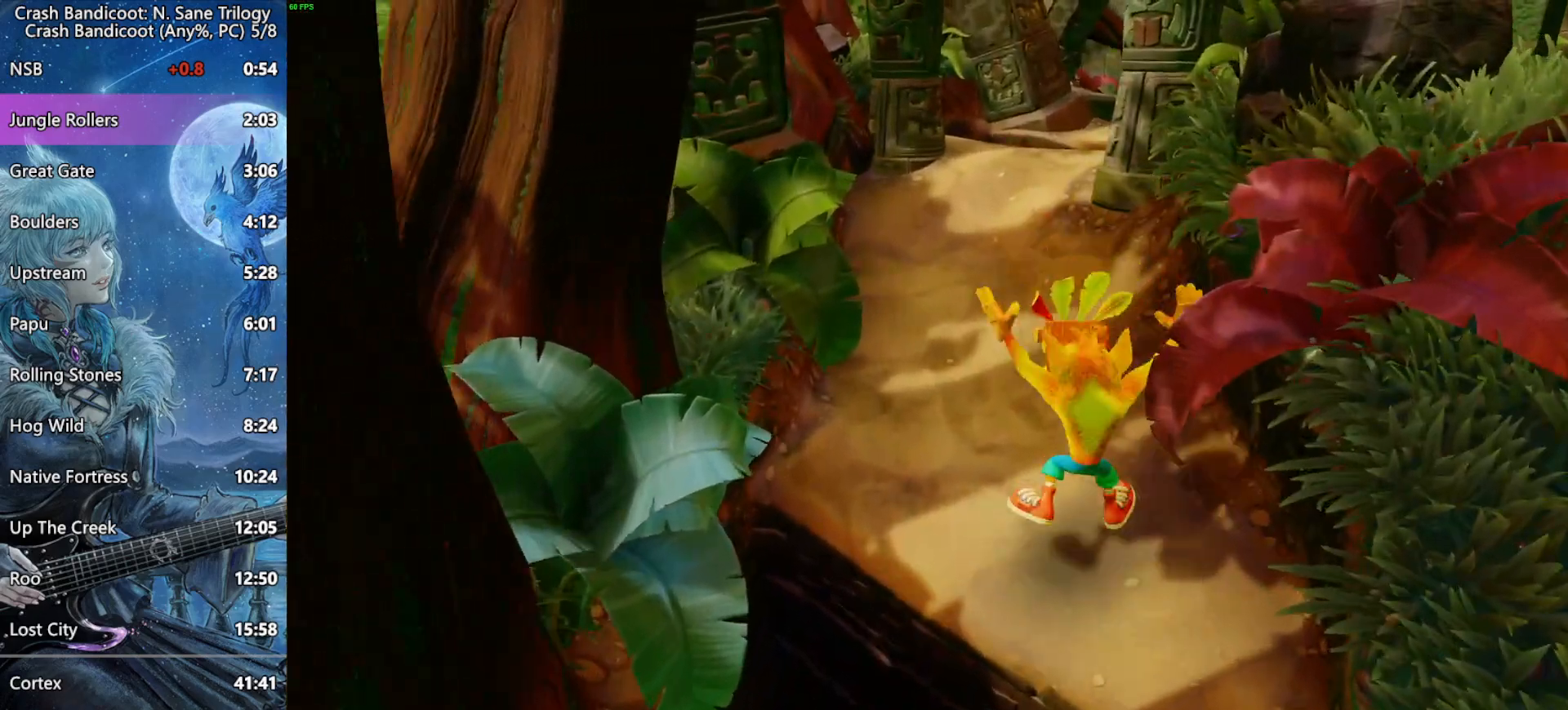
{"buttons": [], "left_stick": "up", "right_stick": "center", "button_events": []}
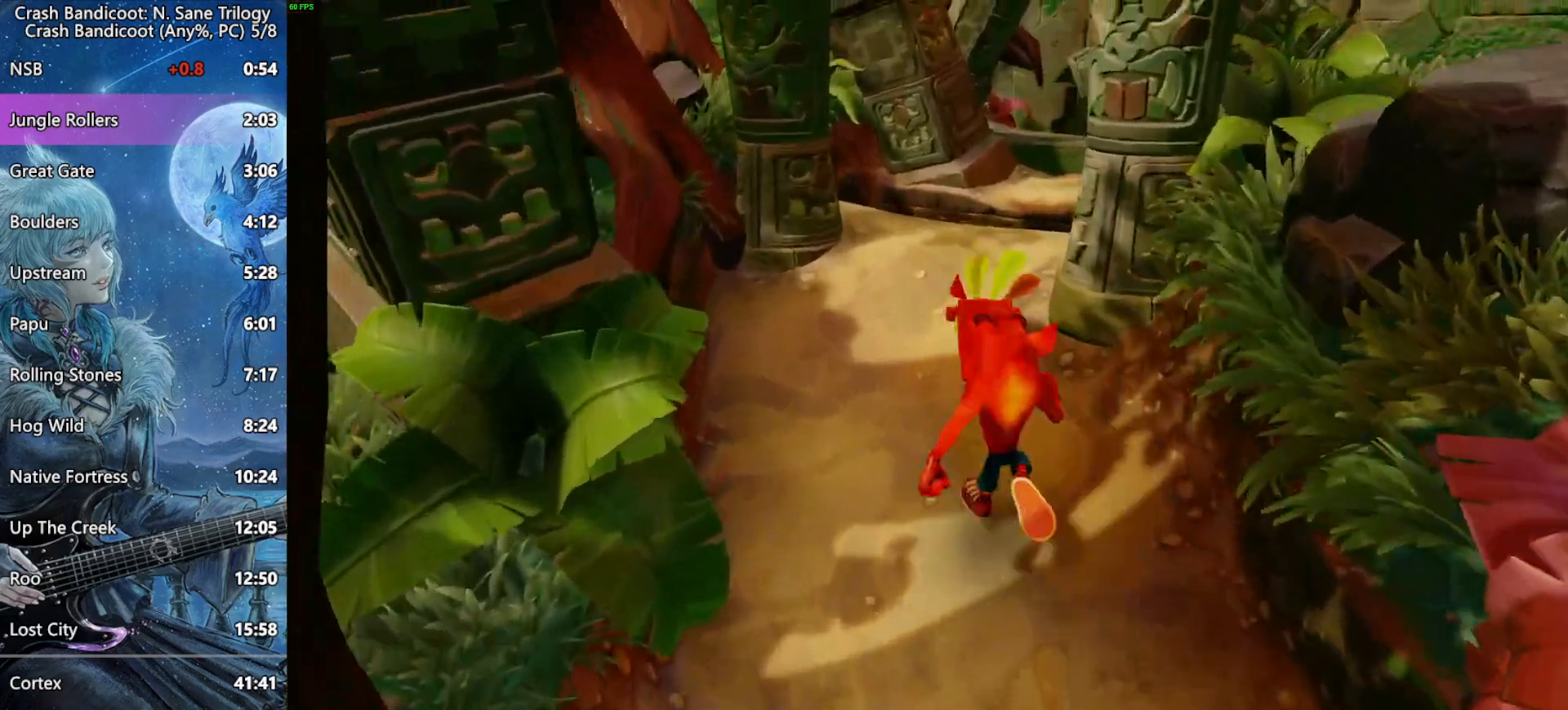
{"buttons": ["SQUARE", "L3"], "left_stick": "up-right", "right_stick": "center", "button_events": [[217, "L3", "down"], [500, "SQUARE", "down"]]}
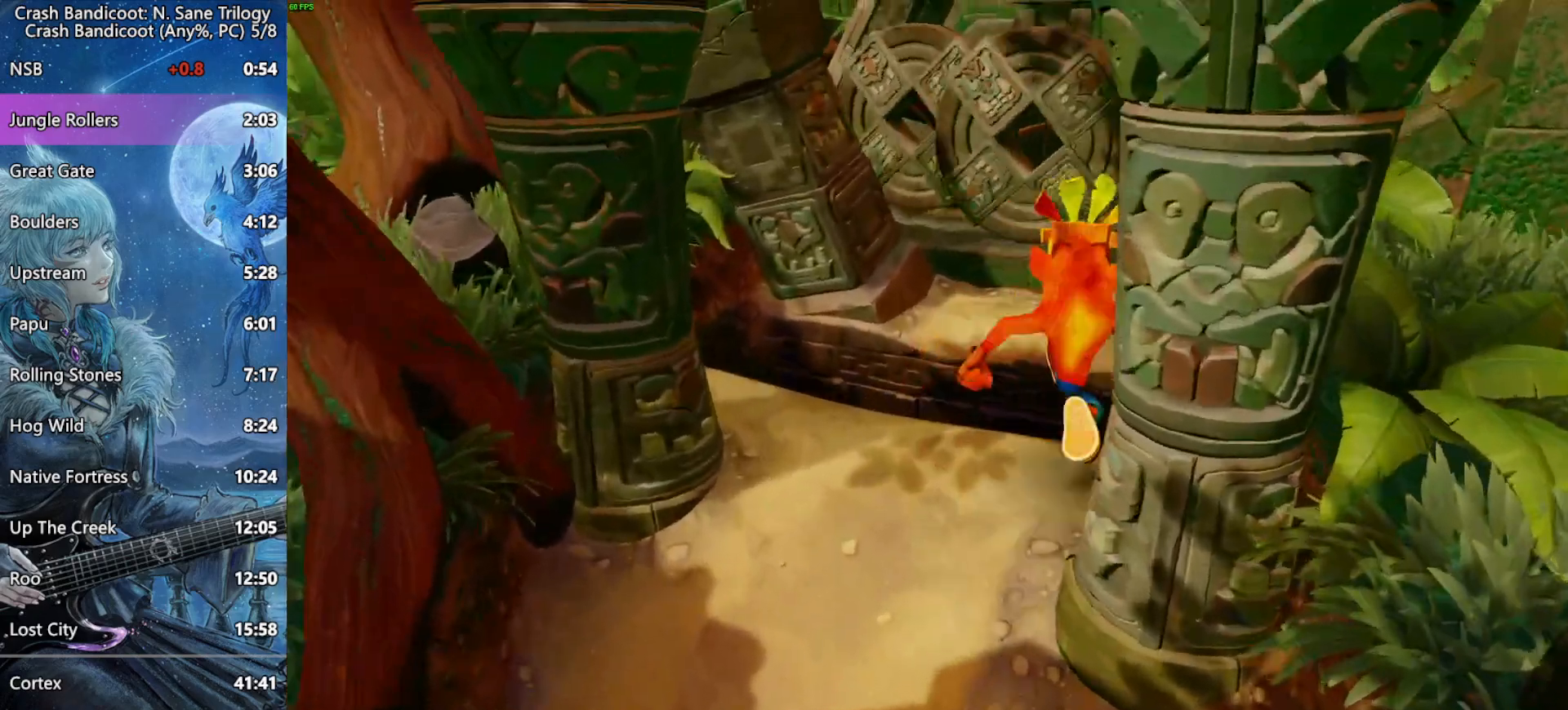
{"buttons": [], "left_stick": "up", "right_stick": "center", "button_events": [[133, "SQUARE", "up"], [167, "CROSS", "down"], [383, "CROSS", "up"], [433, "L3", "up"]]}
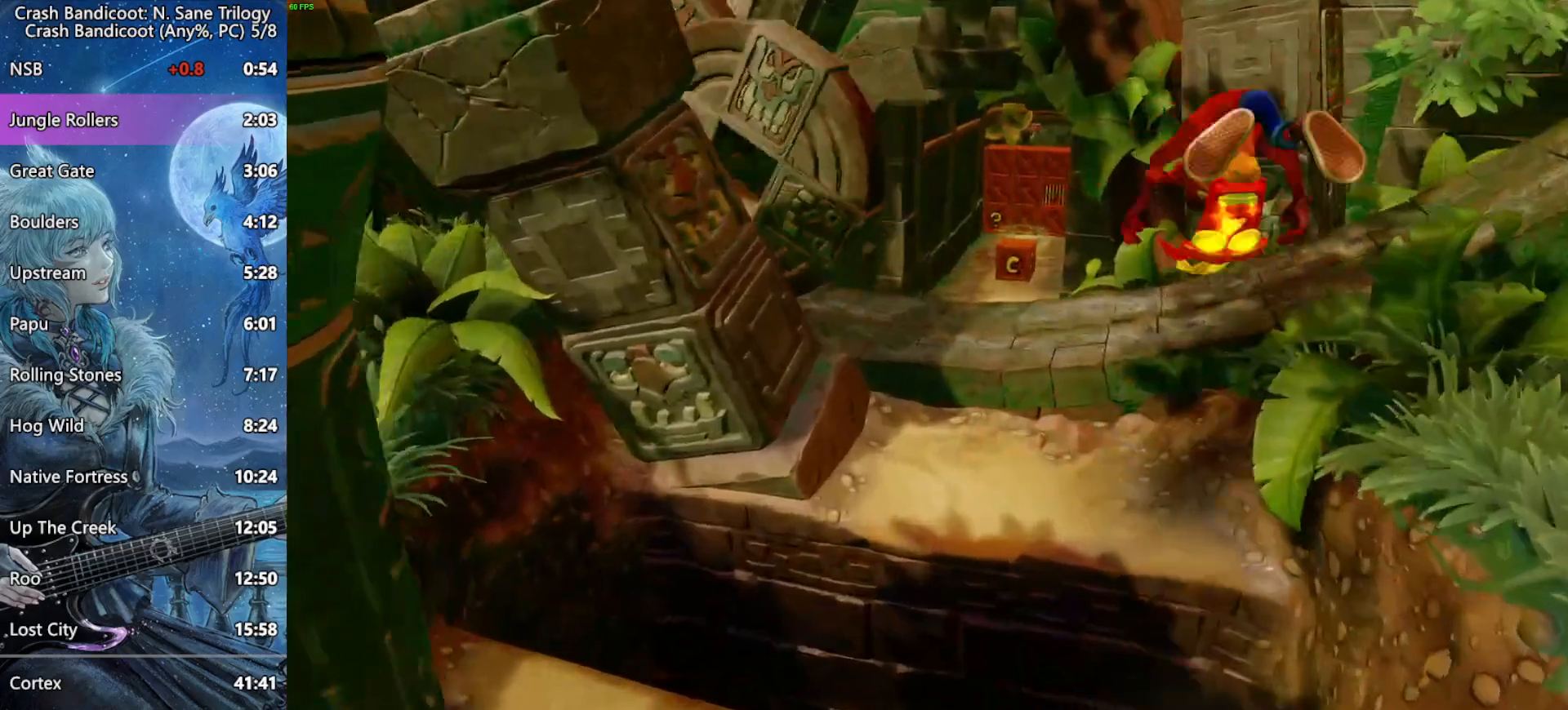
{"buttons": ["L3"], "left_stick": "up", "right_stick": "center", "button_events": [[233, "L3", "down"]]}
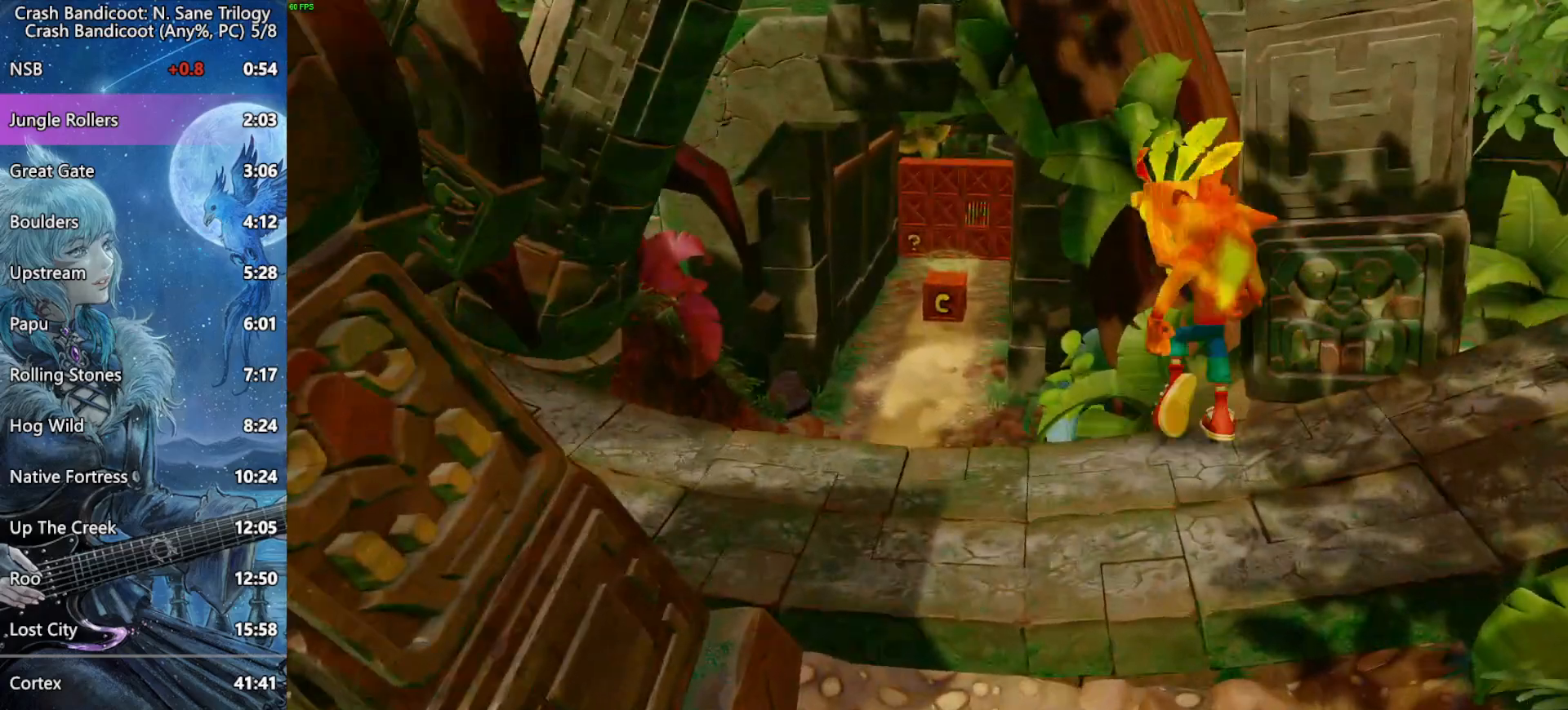
{"buttons": ["L3"], "left_stick": "up-left", "right_stick": "center", "button_events": []}
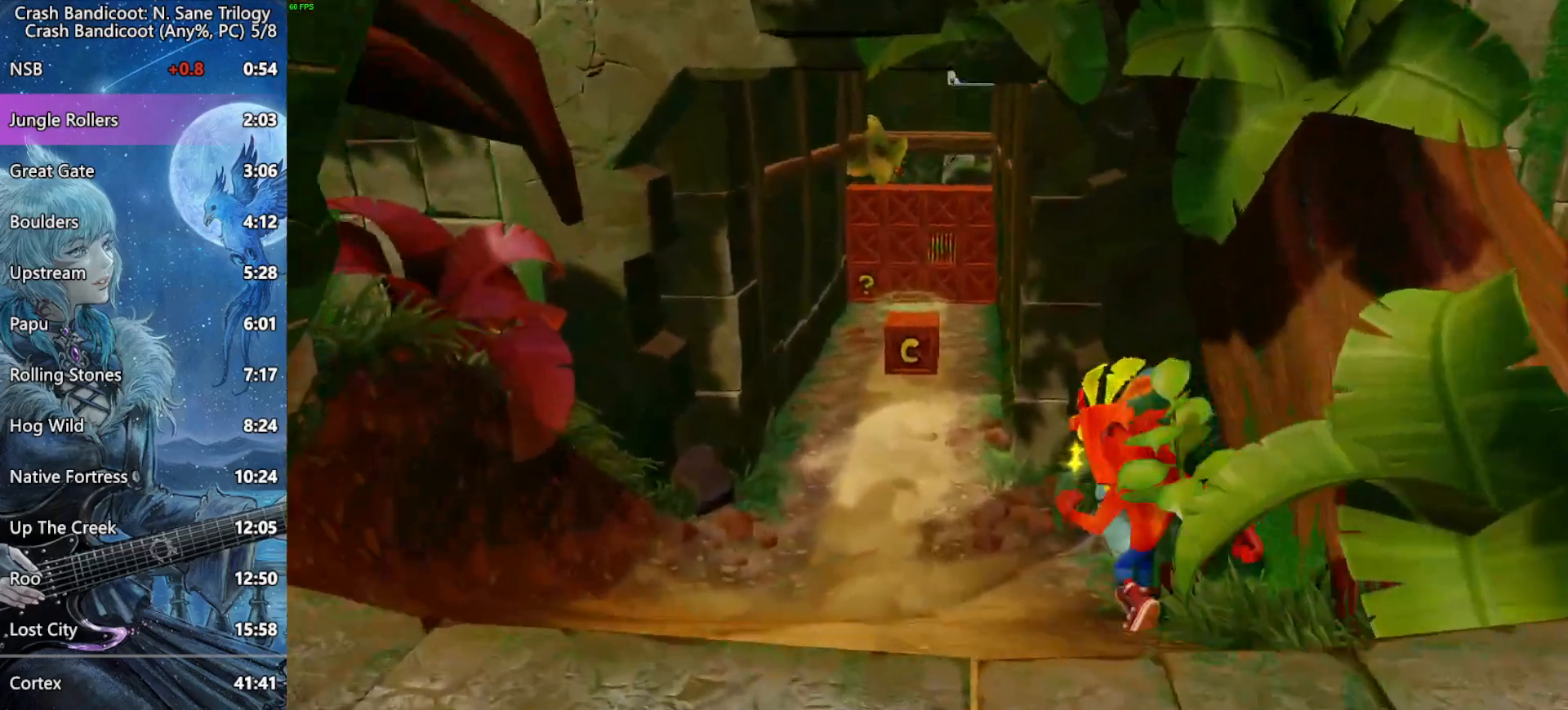
{"buttons": ["L3"], "left_stick": "up", "right_stick": "center", "button_events": []}
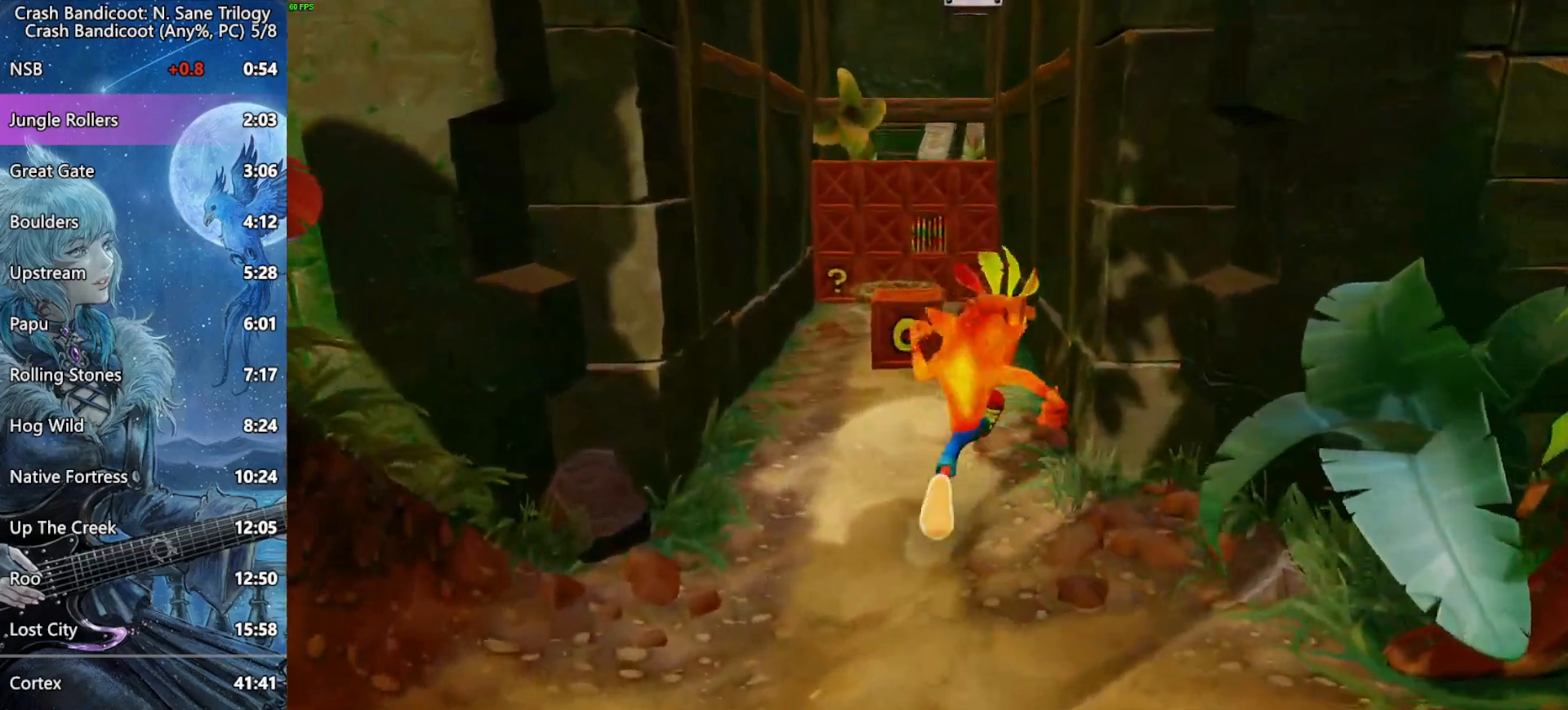
{"buttons": ["L3"], "left_stick": "up", "right_stick": "center", "button_events": []}
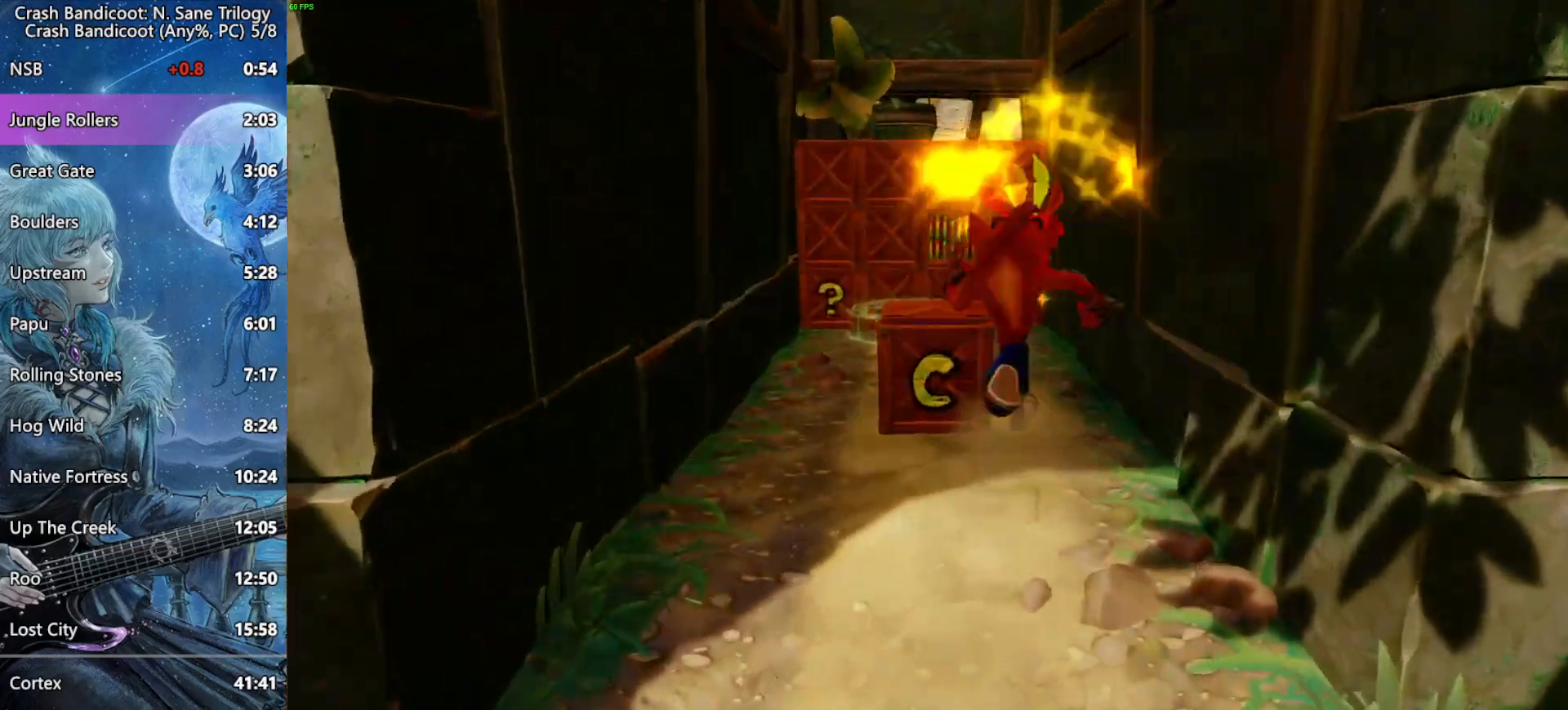
{"buttons": ["L3"], "left_stick": "up", "right_stick": "center", "button_events": []}
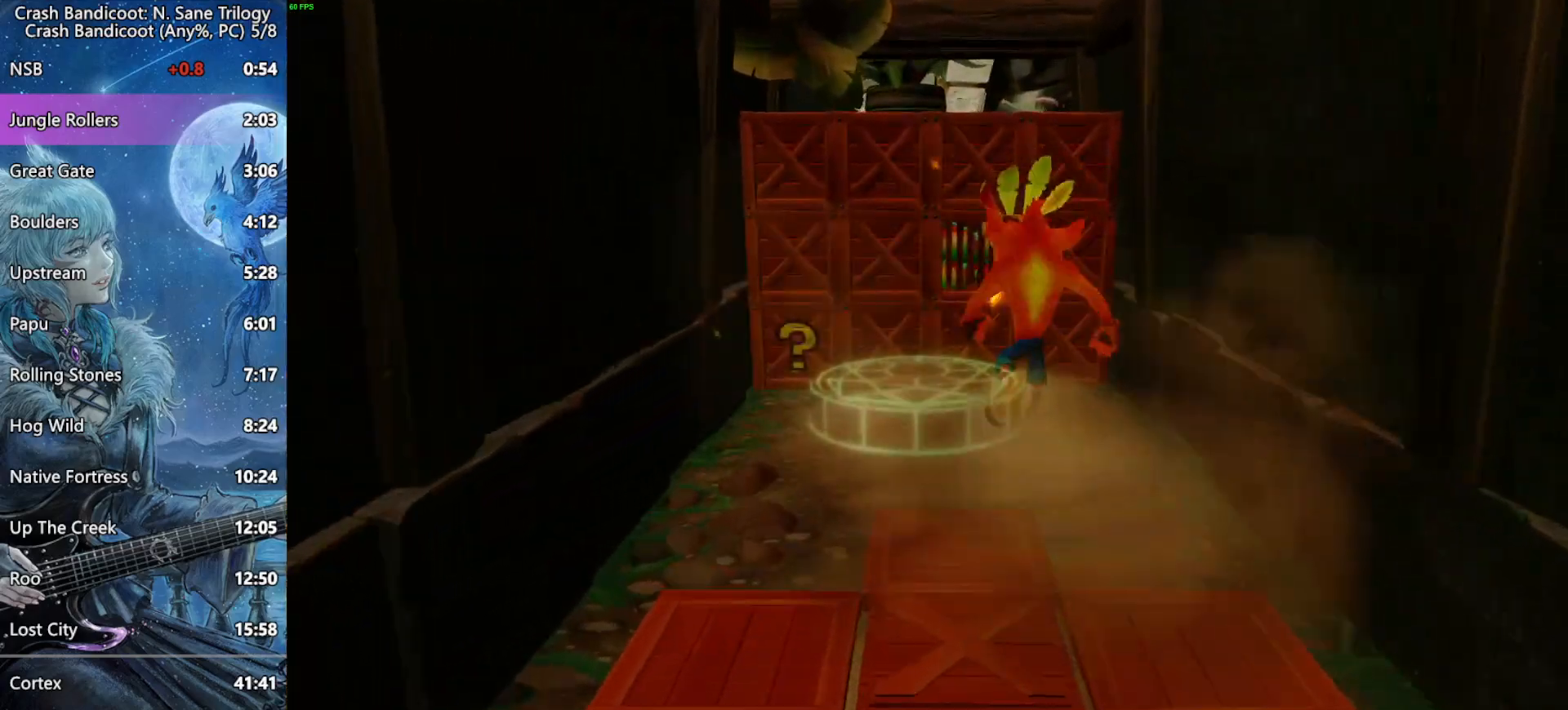
{"buttons": ["L3"], "left_stick": "up-right", "right_stick": "center", "button_events": [[100, "SQUARE", "down"], [267, "L3", "up"], [383, "L3", "down"], [383, "SQUARE", "up"]]}